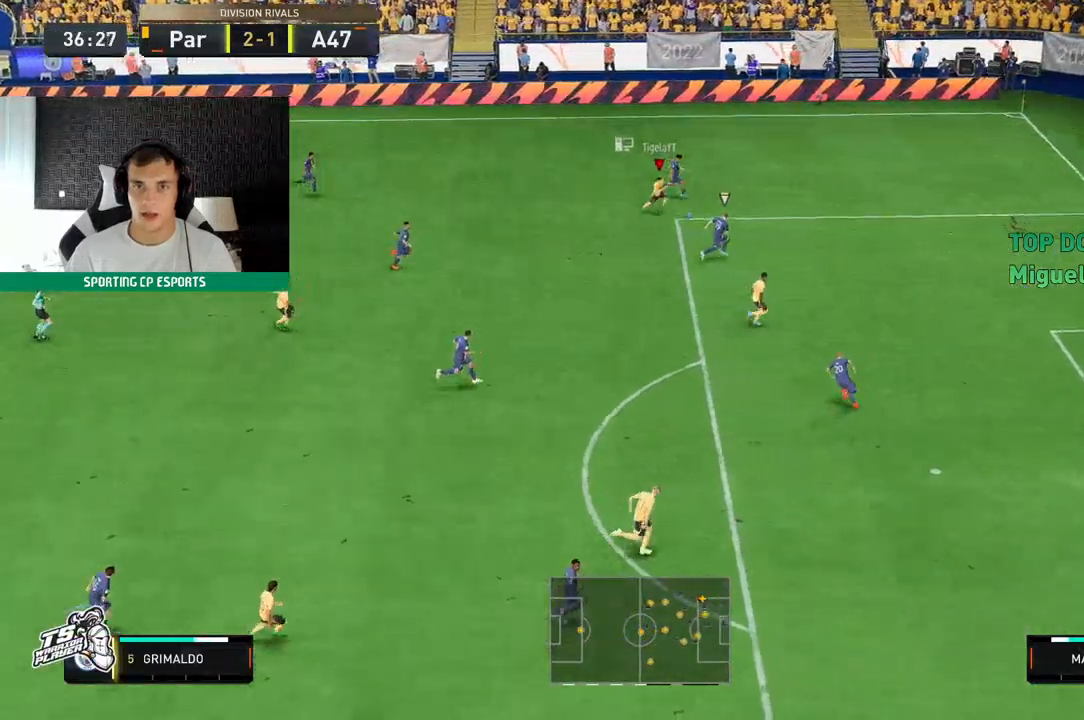
Gameplay with a controller (Xbox layout); each line is a JSON object with the inputs held at the frame after it (dt_ms = milliseconds from this image to that frame). "events" lists button and stick changes between this image and that frame as [ms after this image, input, new state], when the widget could be followed in between. Not read: L3 R3 right_stick.
{"dt_ms": 500, "buttons": [], "left_stick": "down-left", "events": [[100, "A", "down"], [100, "left_stick", "down-left"], [183, "R2", "up"], [200, "A", "up"], [217, "left_stick", "left"], [467, "left_stick", "down-left"]]}
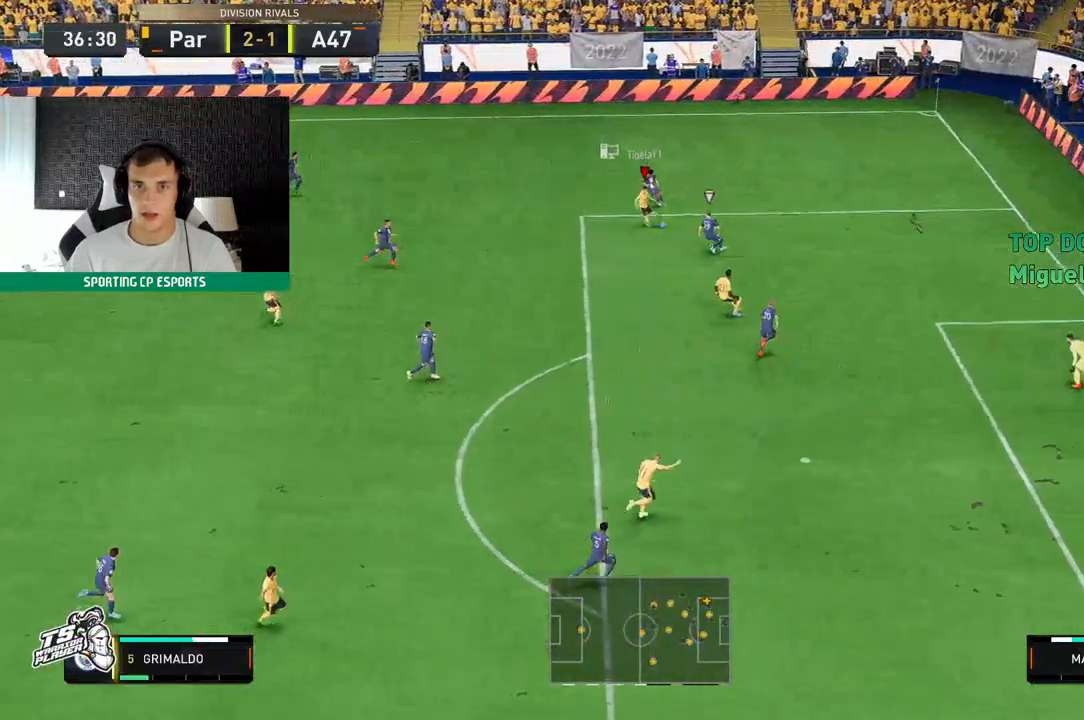
{"dt_ms": 500, "buttons": [], "left_stick": "down-left", "events": []}
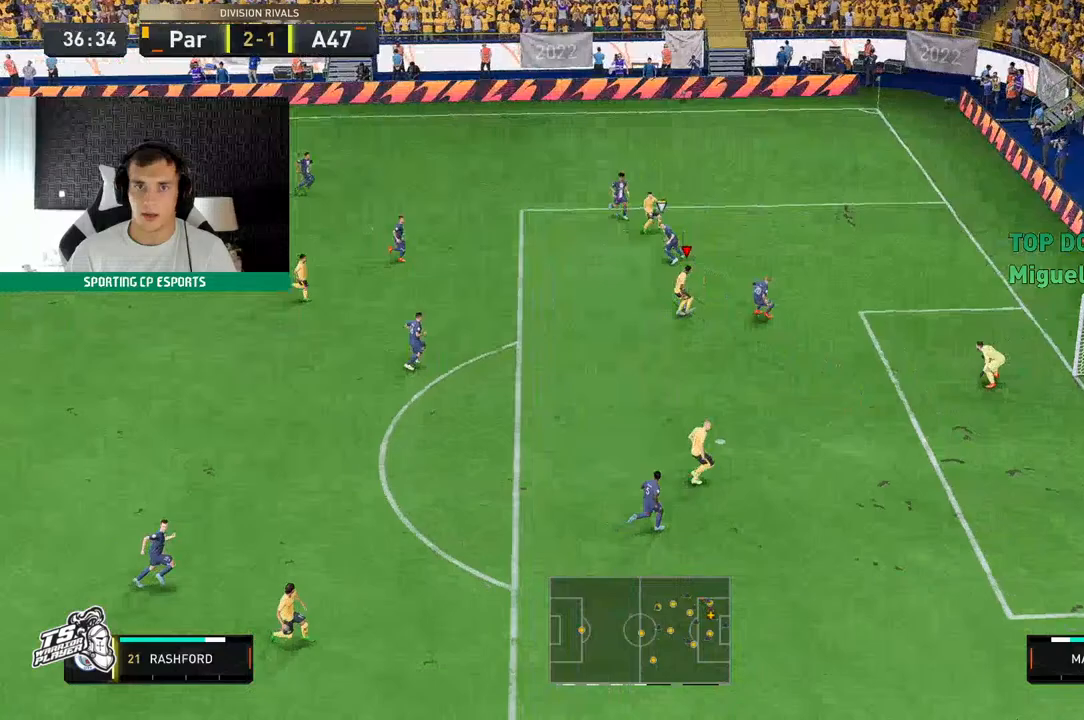
{"dt_ms": 500, "buttons": [], "left_stick": "down-left", "events": []}
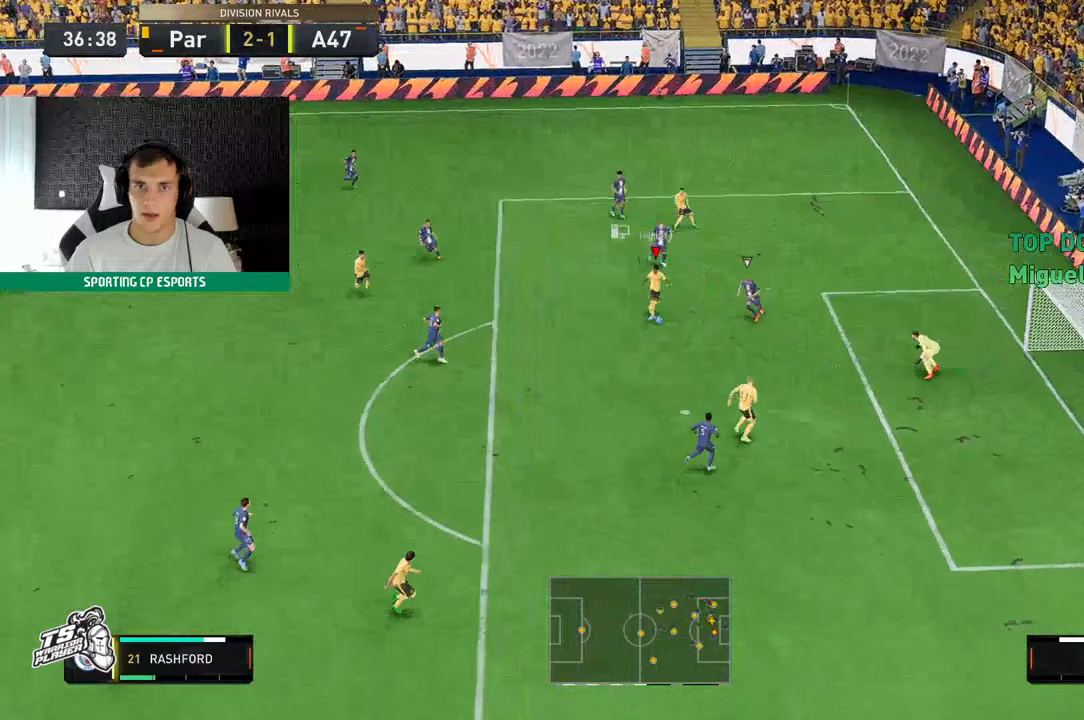
{"dt_ms": 500, "buttons": [], "left_stick": "up", "events": [[183, "left_stick", "center"], [300, "left_stick", "up"]]}
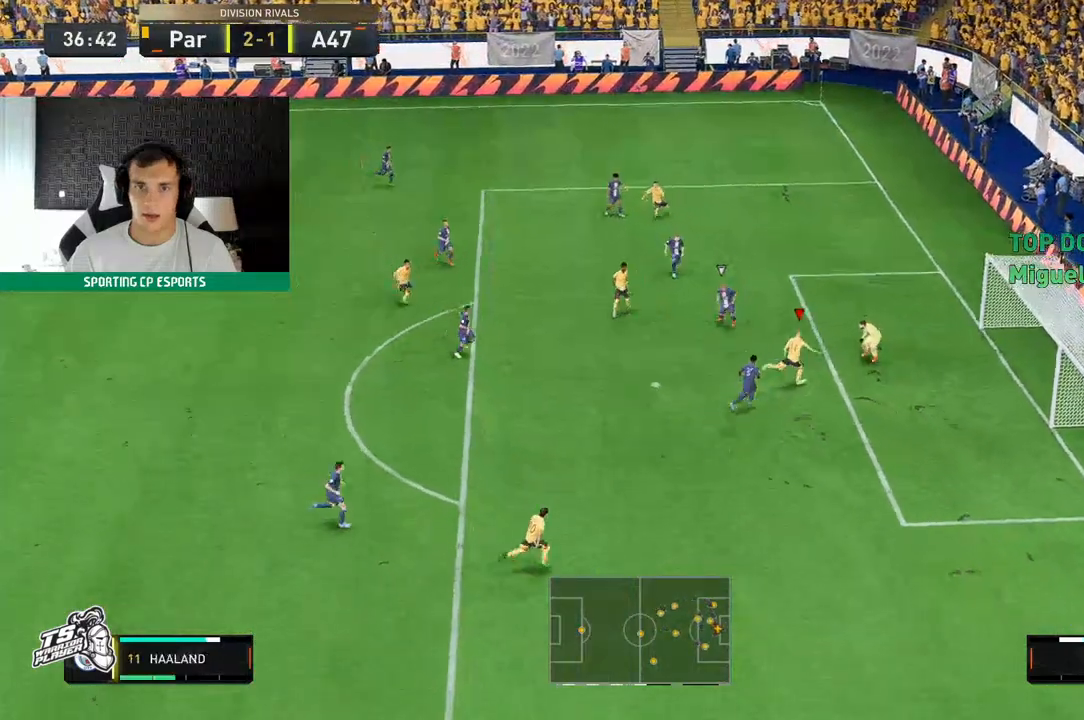
{"dt_ms": 500, "buttons": [], "left_stick": "center", "events": [[17, "left_stick", "center"]]}
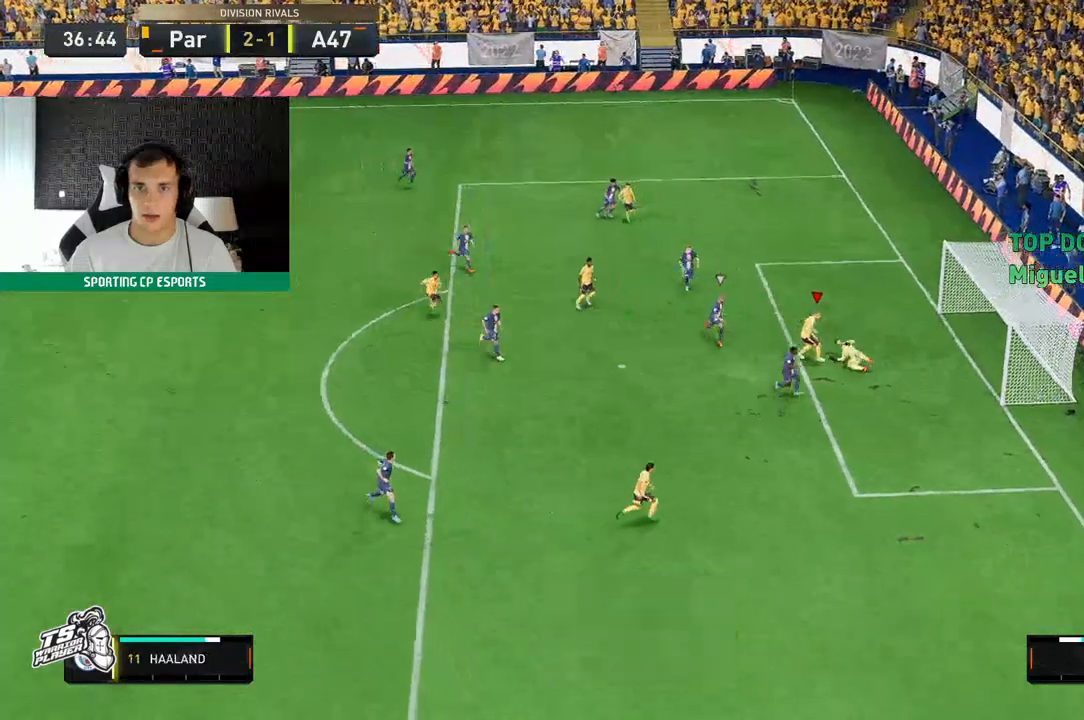
{"dt_ms": 500, "buttons": [], "left_stick": "up", "events": [[50, "left_stick", "up"]]}
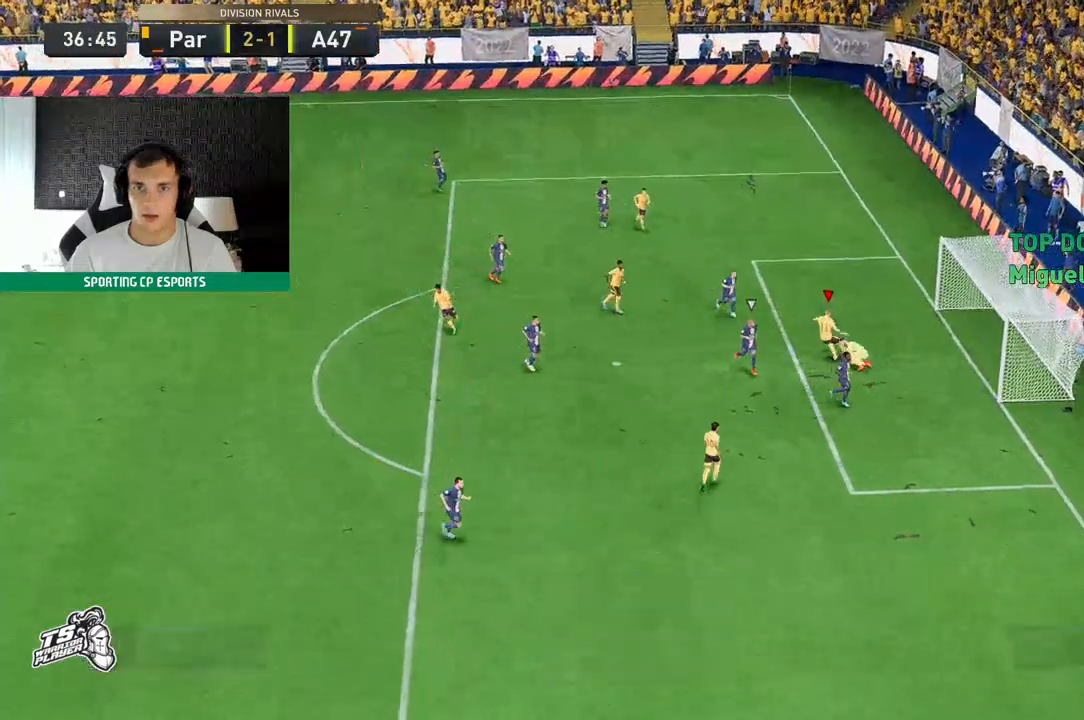
{"dt_ms": 500, "buttons": [], "left_stick": "up", "events": [[200, "R1", "down"], [267, "R1", "up"]]}
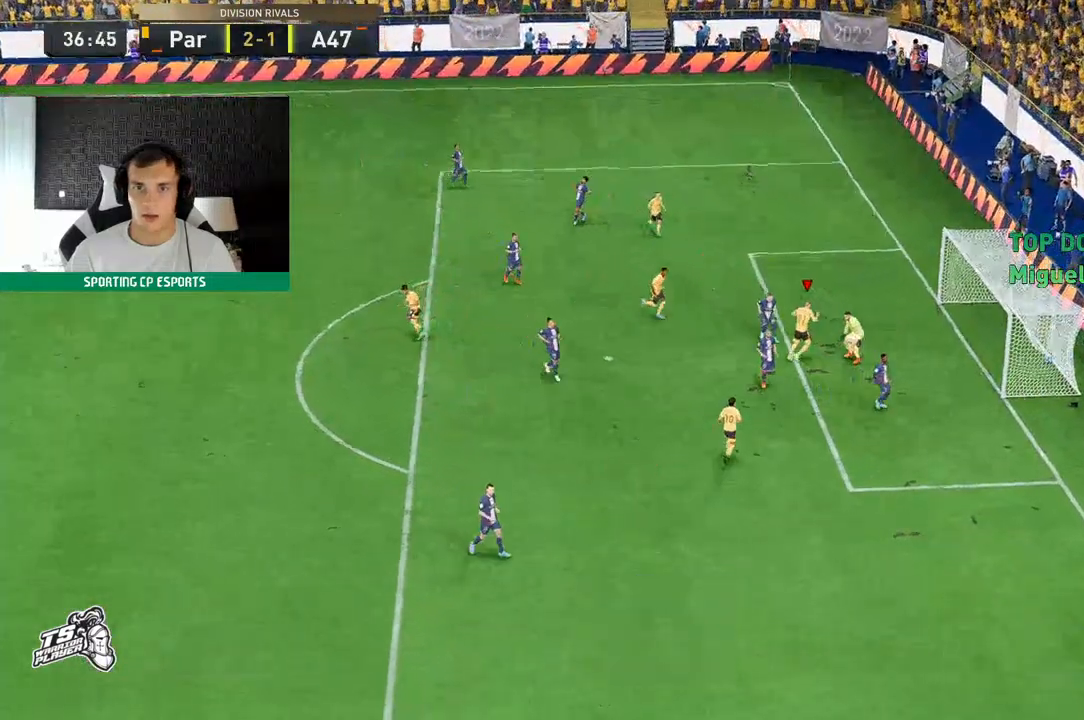
{"dt_ms": 500, "buttons": [], "left_stick": "center"}
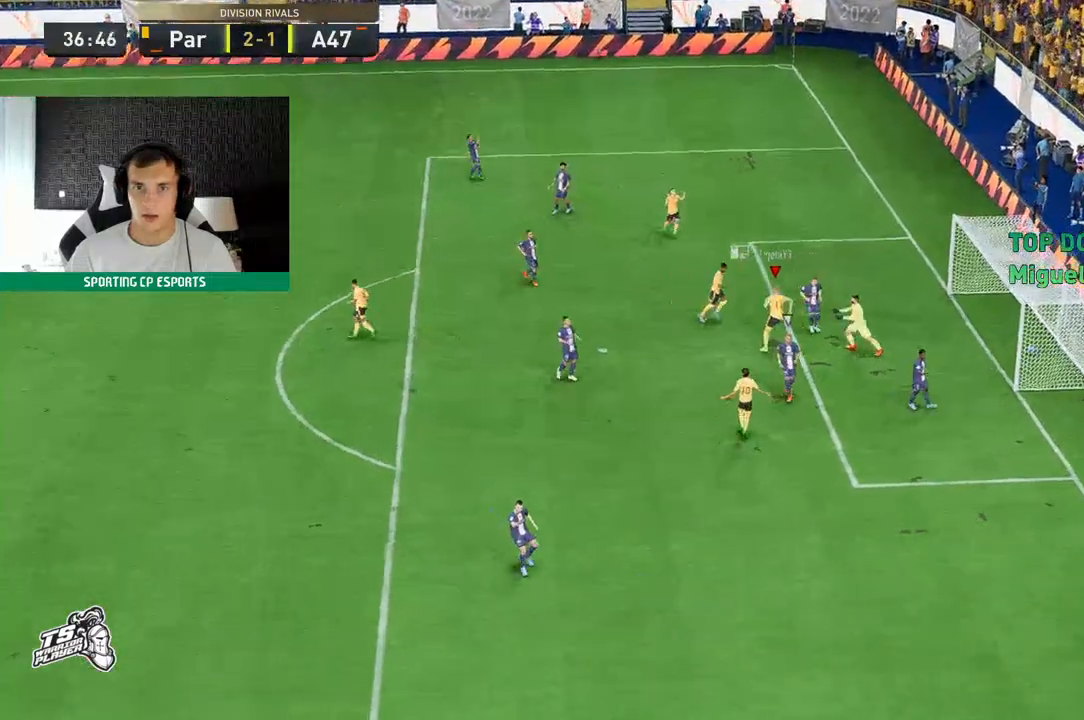
{"dt_ms": 500, "buttons": ["B"], "left_stick": "center"}
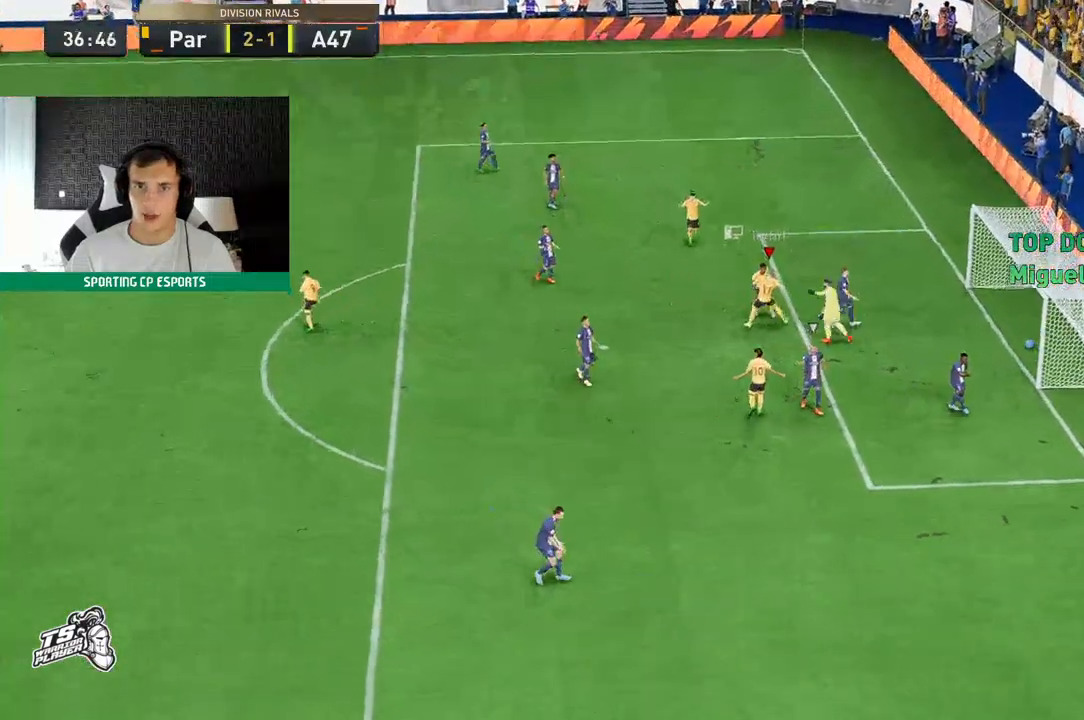
{"dt_ms": 1000, "buttons": [], "left_stick": "center"}
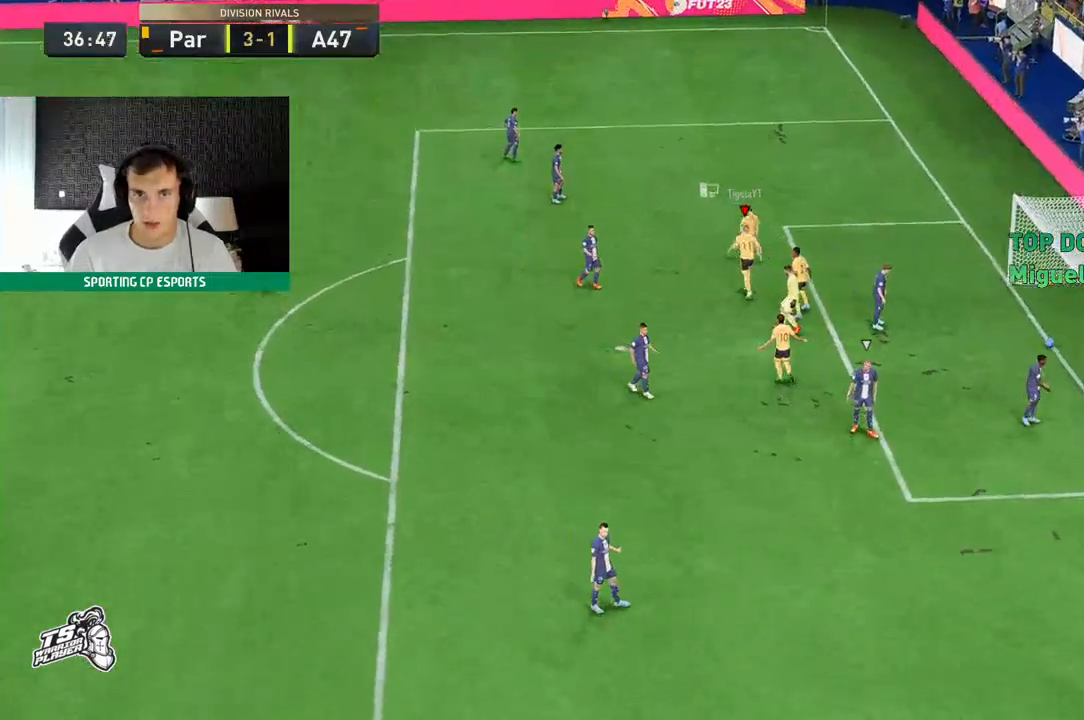
{"dt_ms": 500, "buttons": ["B"], "left_stick": "center", "events": [[500, "B", "down"]]}
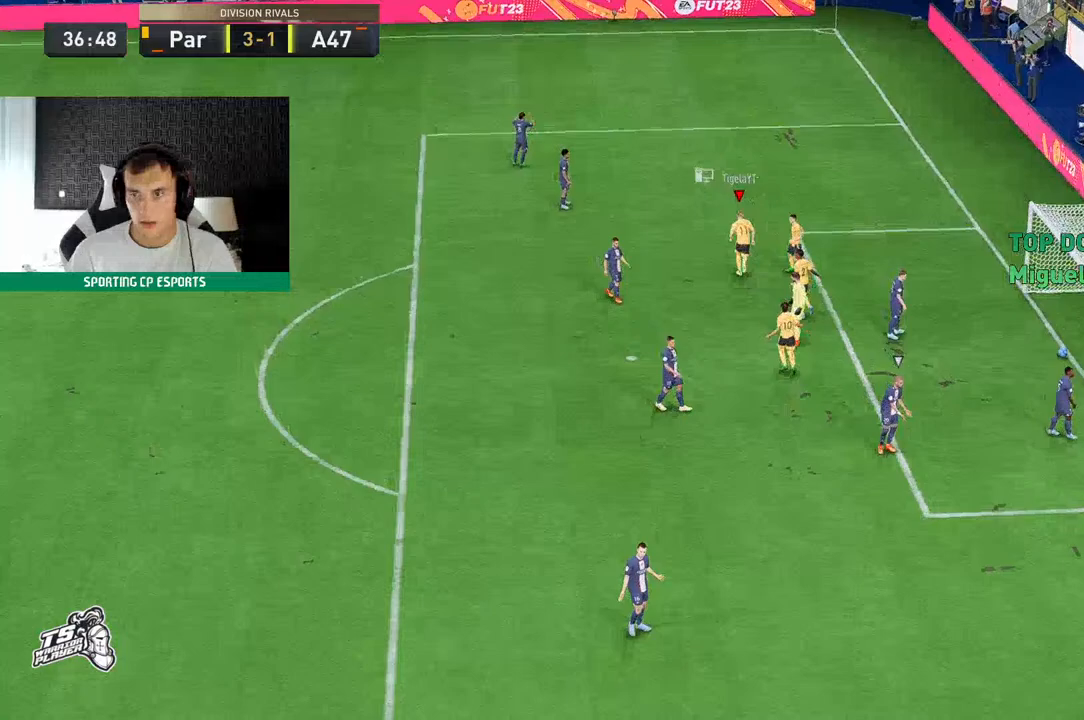
{"dt_ms": 500, "buttons": ["B"], "left_stick": "center", "events": []}